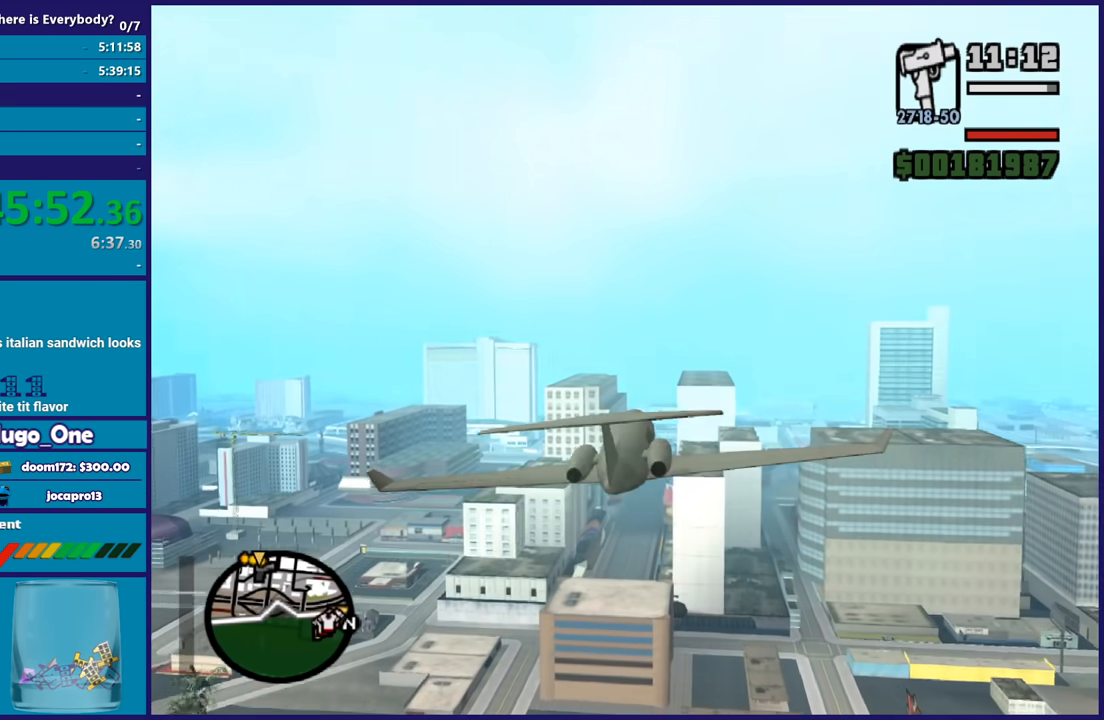
Gameplay with a controller (Xbox layout); each line is a JSON object with the inputs held at the frame after it. "events" lists button and stick changes between this image and that frame as [ms after this image, input, new state], when the widget could be followed in between. Not read: R3.
{"buttons": ["R2"], "left_stick": "center", "right_stick": "center", "events": [[100, "R1", "down"], [267, "R1", "up"]]}
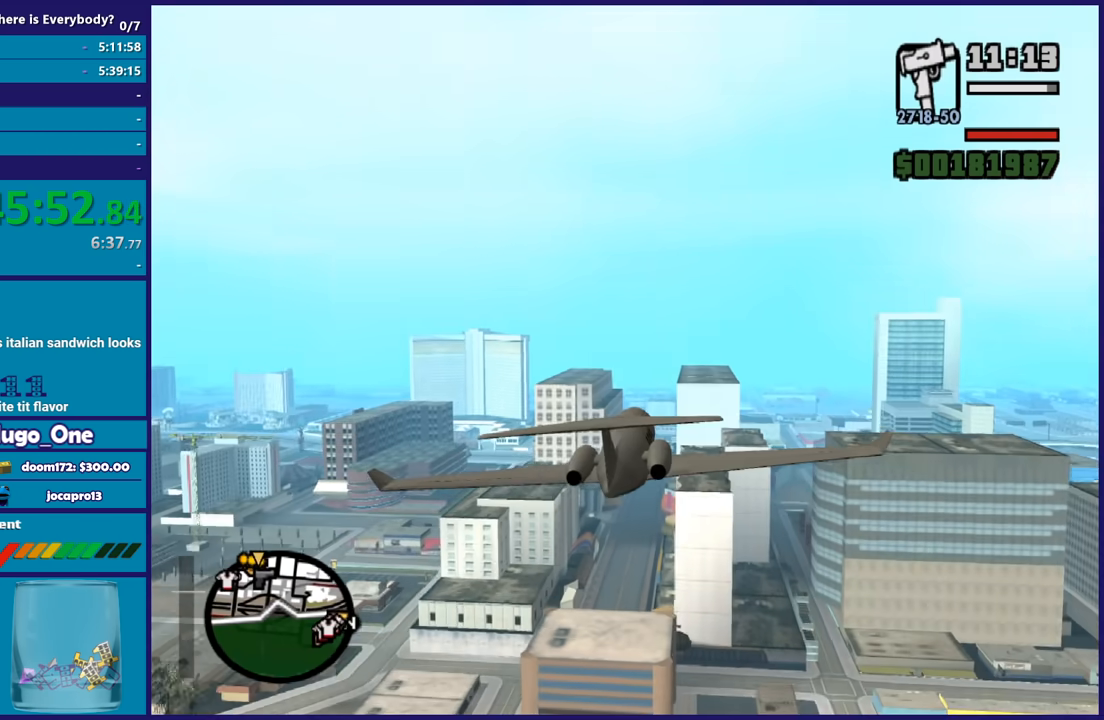
{"buttons": ["R2"], "left_stick": "center", "right_stick": "center", "events": [[133, "R1", "down"], [300, "R1", "up"]]}
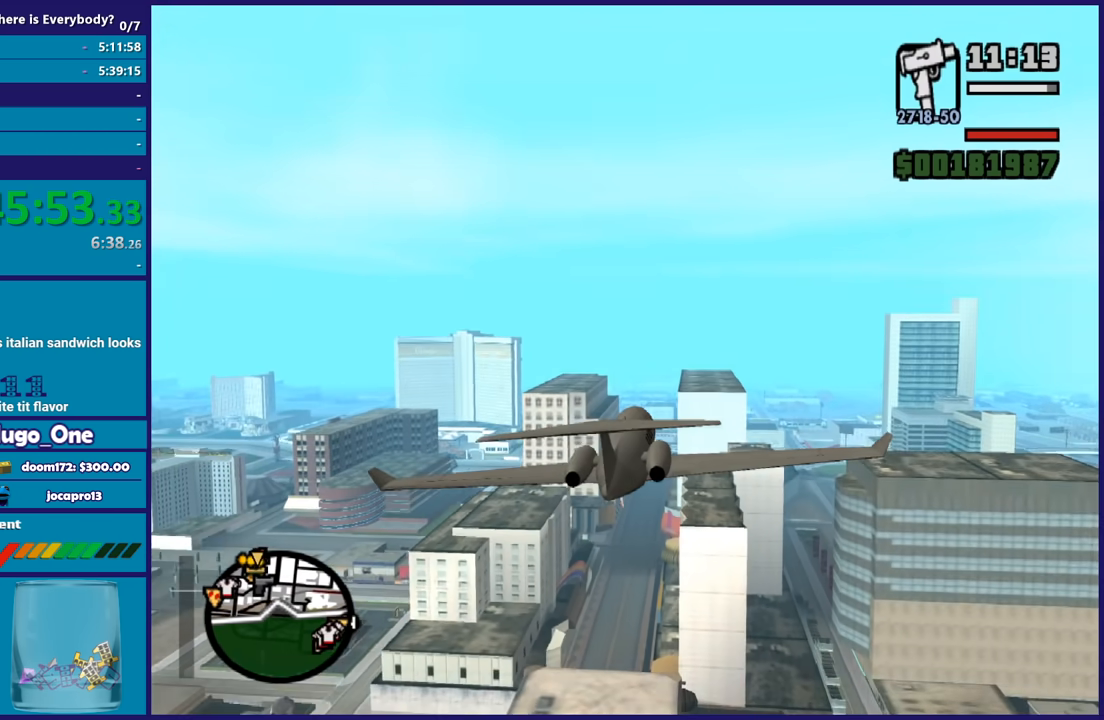
{"buttons": ["R2"], "left_stick": "center", "right_stick": "center", "events": [[134, "R1", "down"], [167, "left_stick", "up"], [301, "R1", "up"], [301, "left_stick", "center"]]}
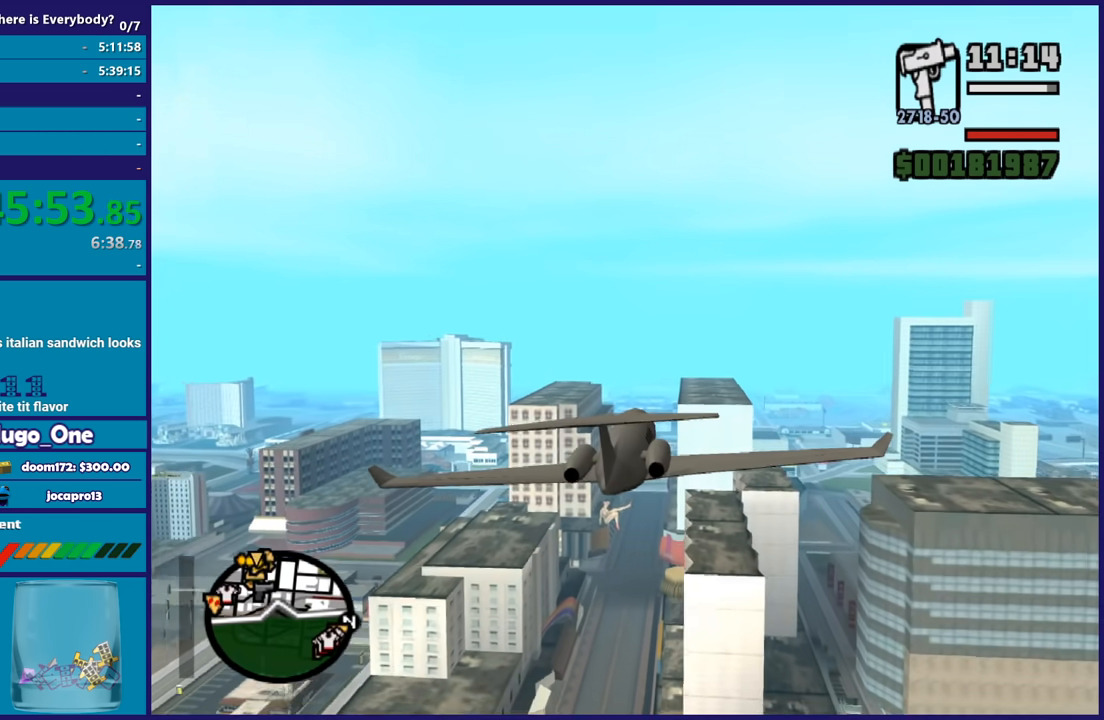
{"buttons": ["R2"], "left_stick": "down", "right_stick": "center", "events": [[500, "left_stick", "down"]]}
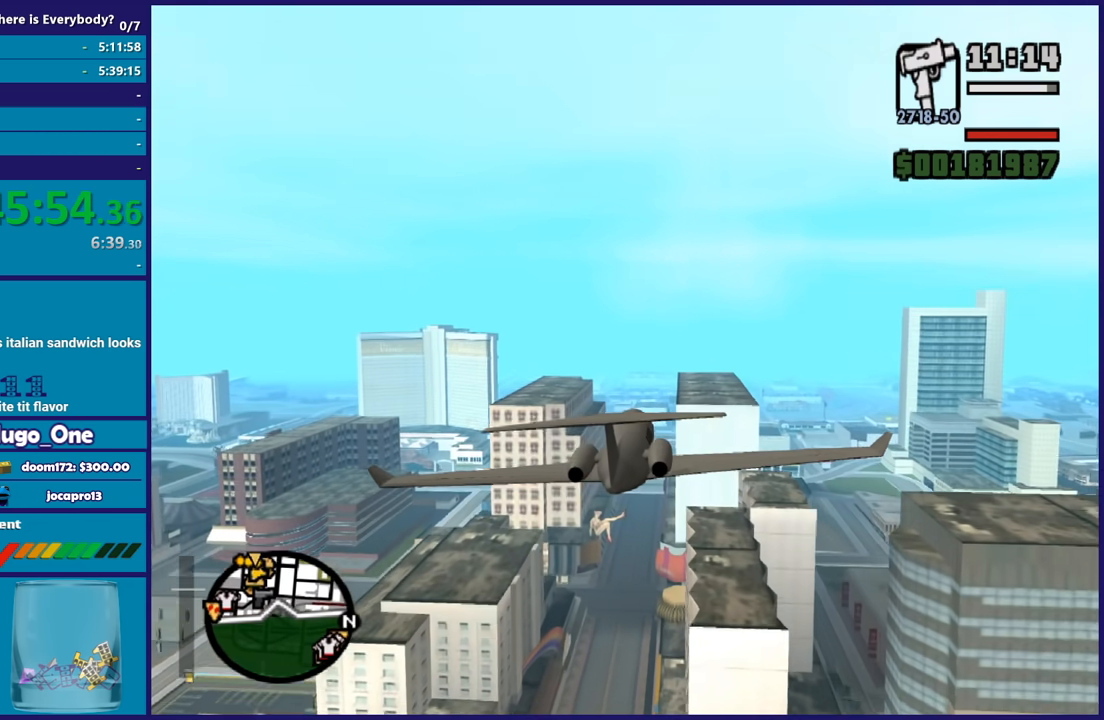
{"buttons": ["R2"], "left_stick": "center", "right_stick": "center", "events": [[100, "left_stick", "center"]]}
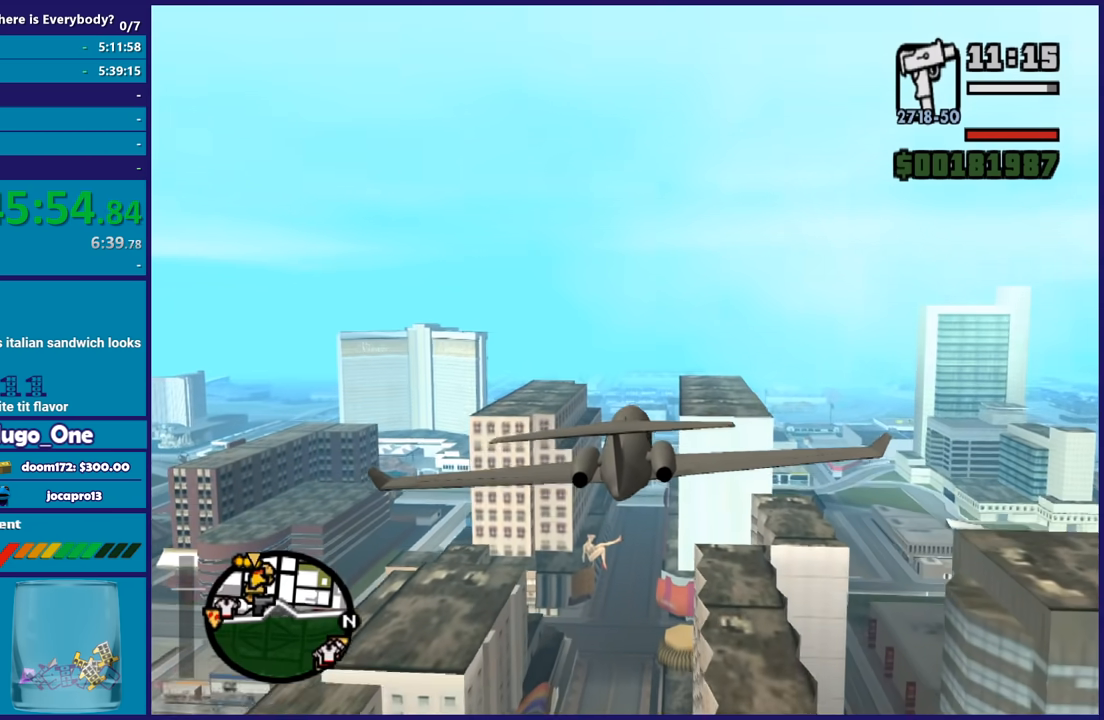
{"buttons": ["R2"], "left_stick": "center", "right_stick": "center", "events": [[267, "left_stick", "right"], [434, "left_stick", "center"]]}
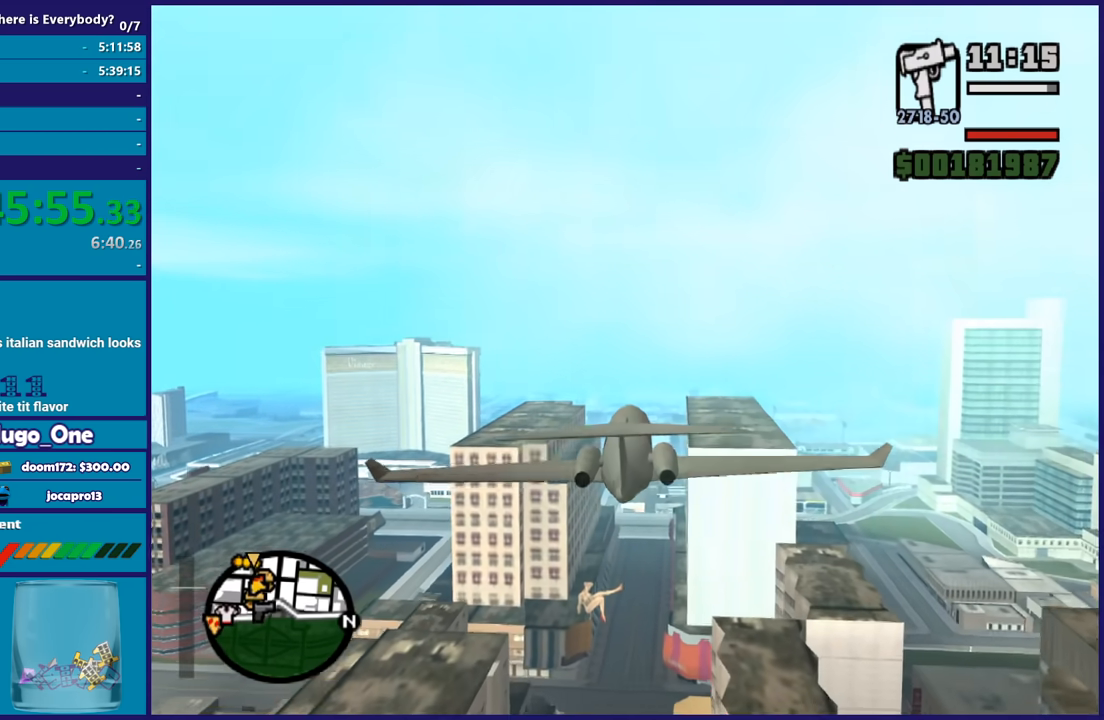
{"buttons": ["R2"], "left_stick": "up", "right_stick": "center", "events": [[67, "left_stick", "up-left"], [167, "left_stick", "center"], [401, "left_stick", "up"]]}
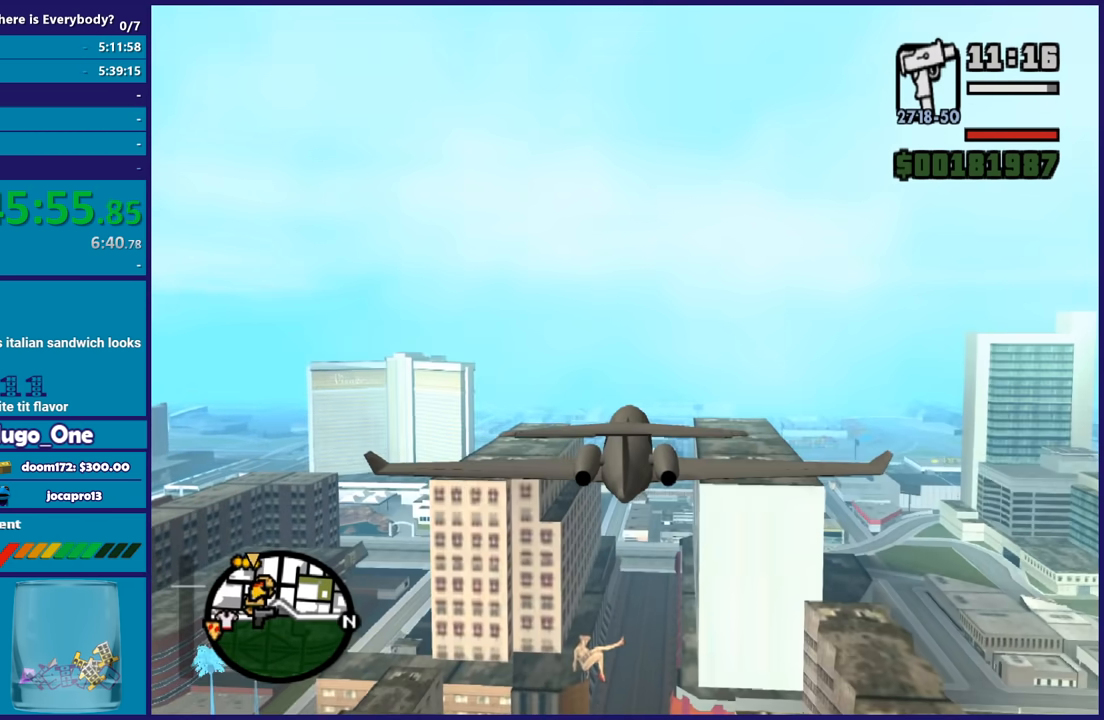
{"buttons": ["R2"], "left_stick": "center", "right_stick": "center", "events": [[67, "left_stick", "center"]]}
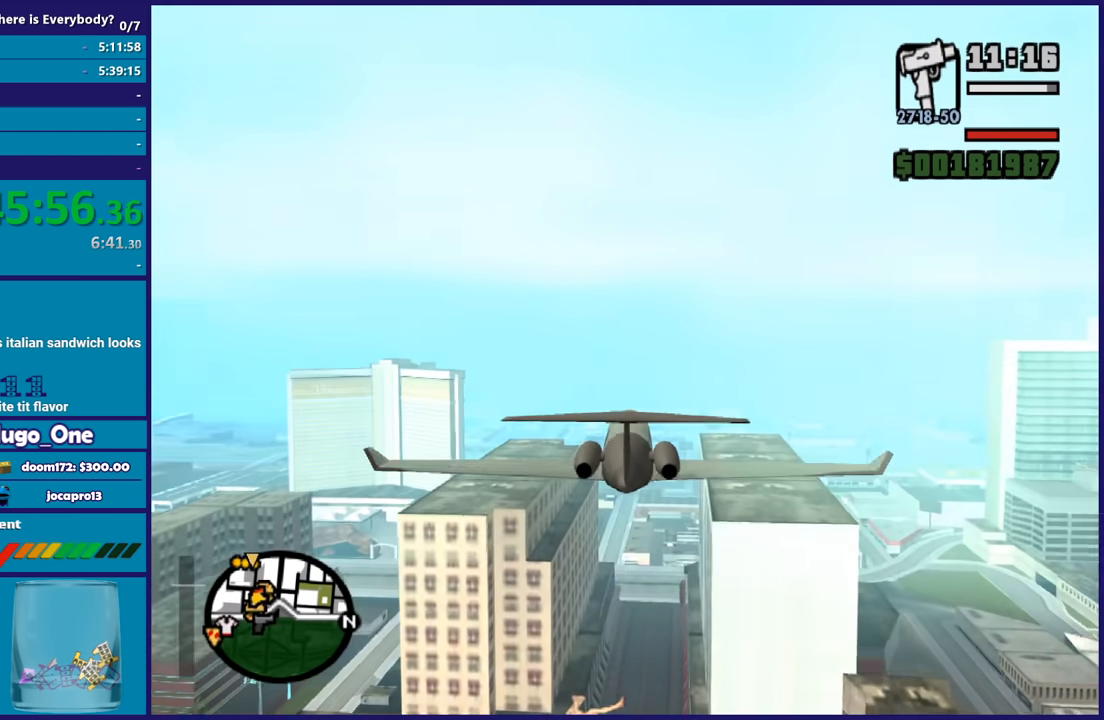
{"buttons": ["R2"], "left_stick": "center", "right_stick": "center", "events": []}
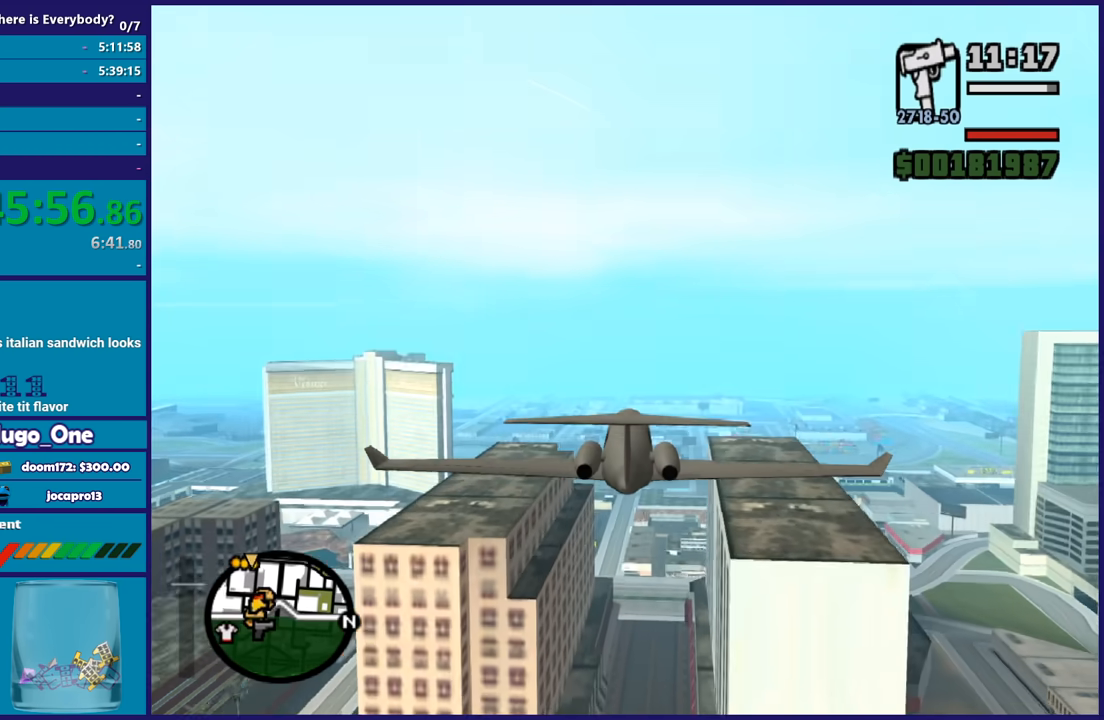
{"buttons": ["R2"], "left_stick": "center", "right_stick": "center", "events": []}
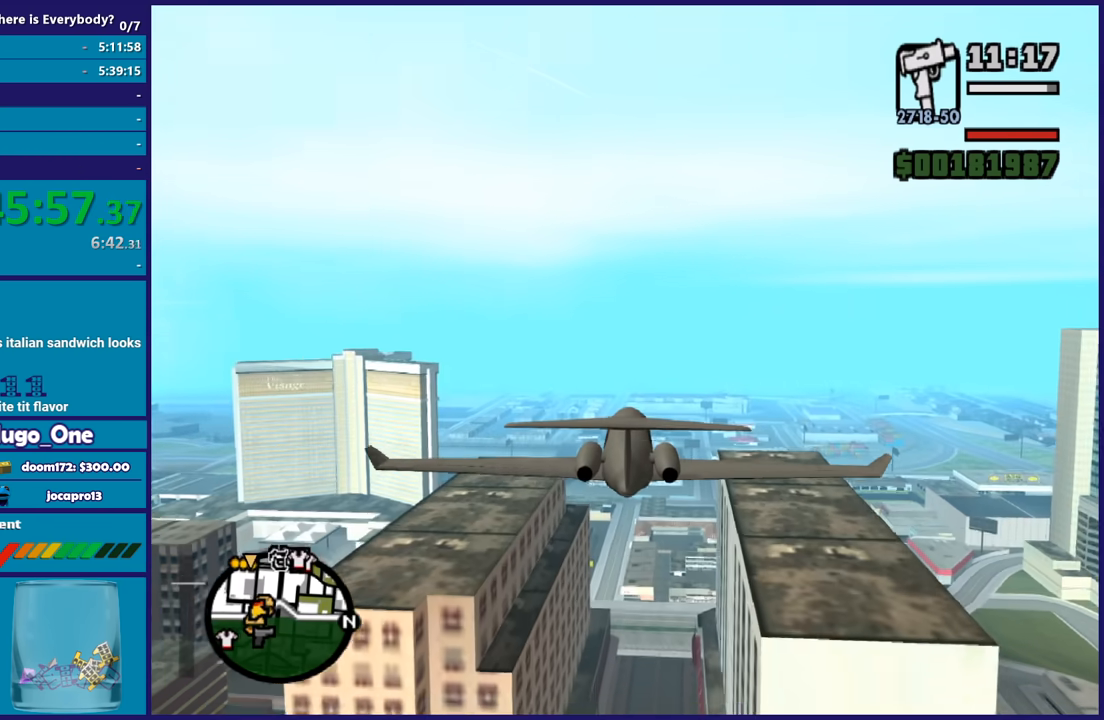
{"buttons": ["R2"], "left_stick": "center", "right_stick": "center", "events": []}
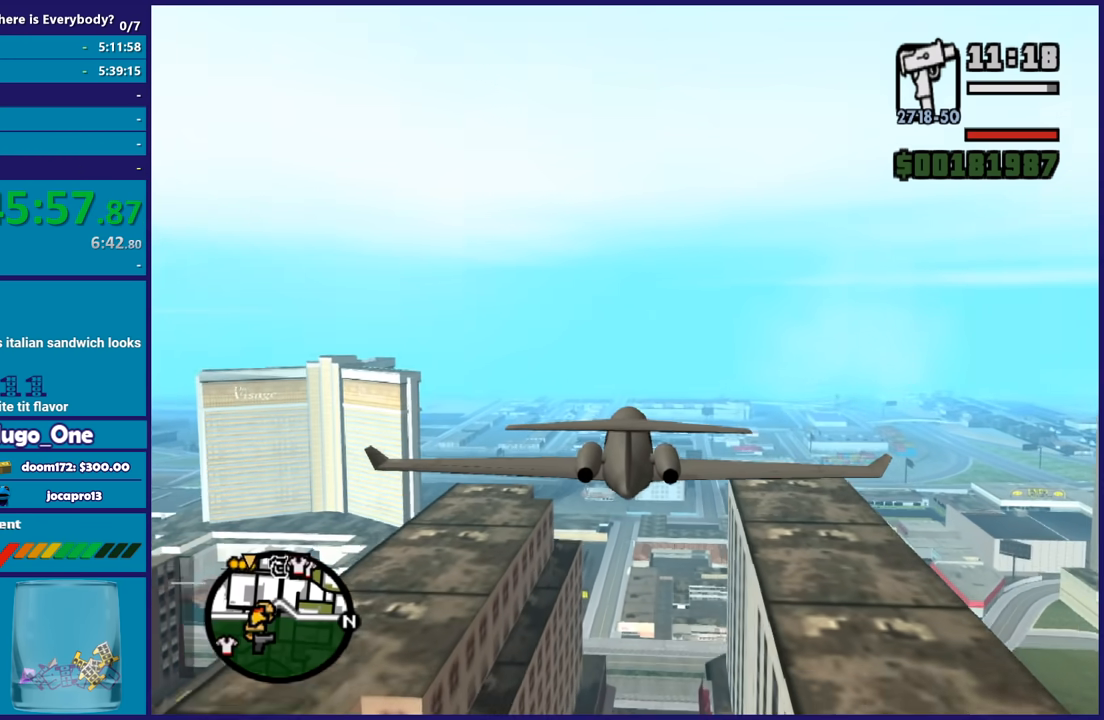
{"buttons": ["R2"], "left_stick": "center", "right_stick": "center", "events": []}
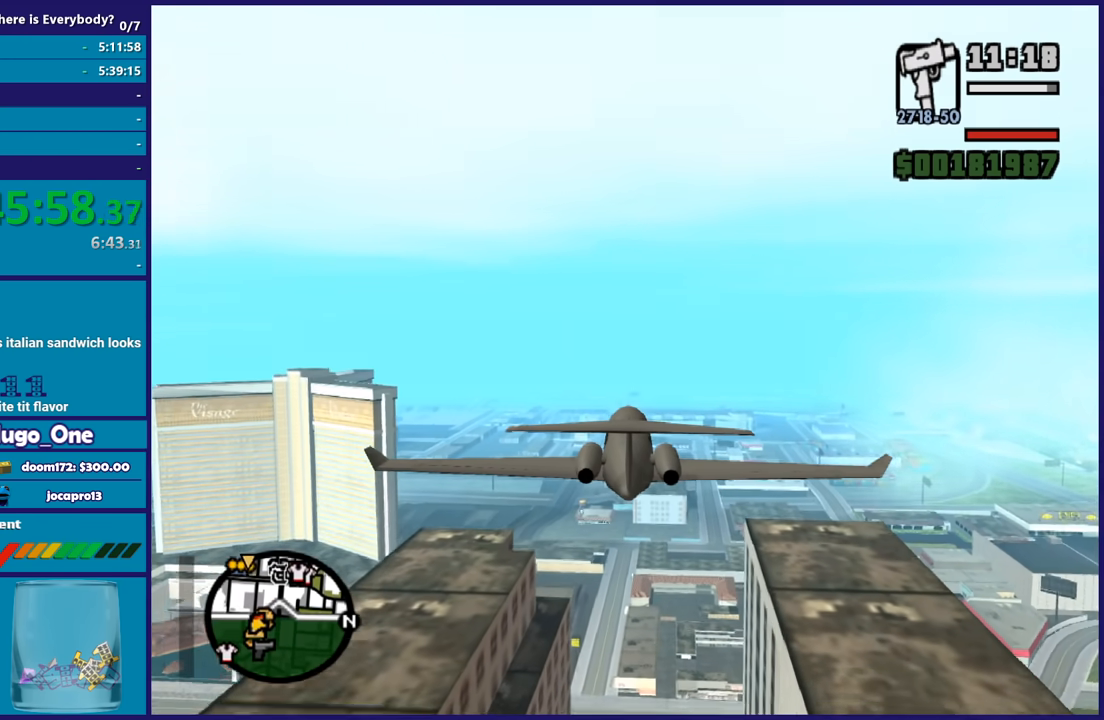
{"buttons": ["R2"], "left_stick": "center", "right_stick": "center", "events": []}
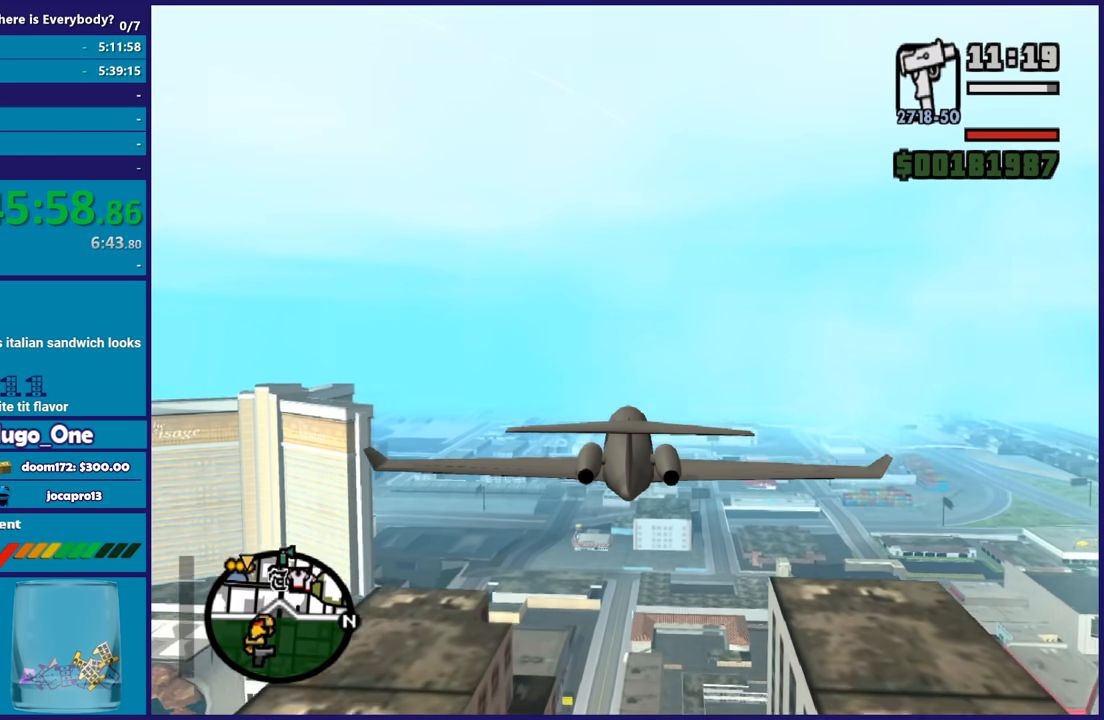
{"buttons": ["R2"], "left_stick": "center", "right_stick": "center", "events": []}
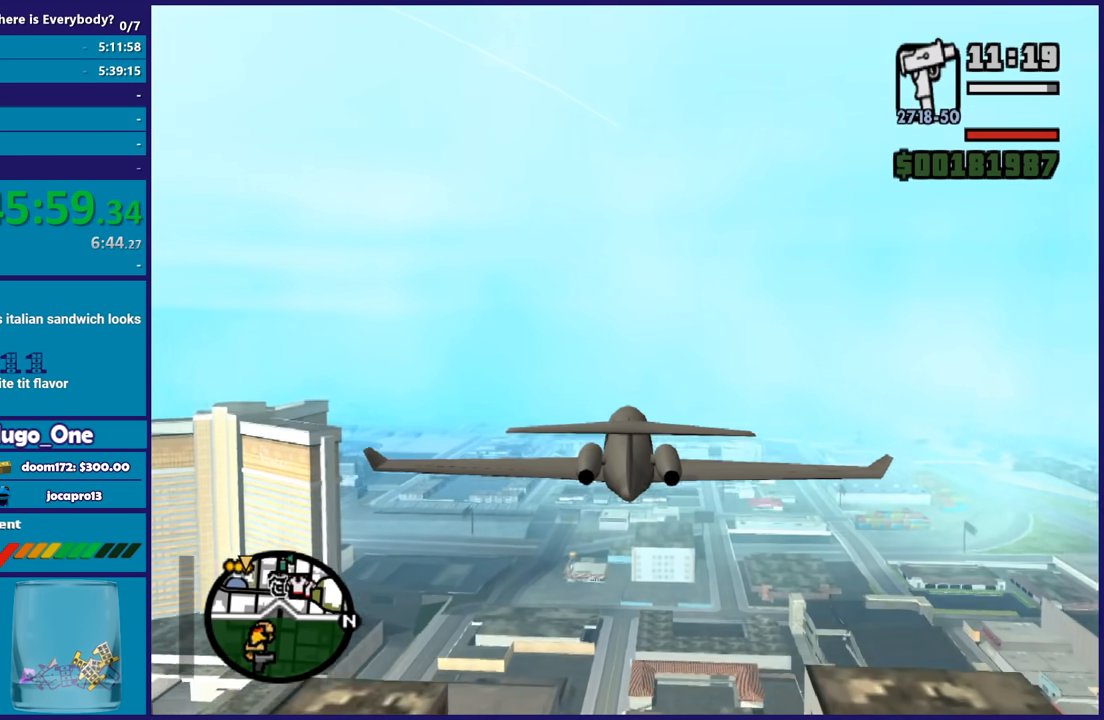
{"buttons": ["R2"], "left_stick": "center", "right_stick": "center", "events": []}
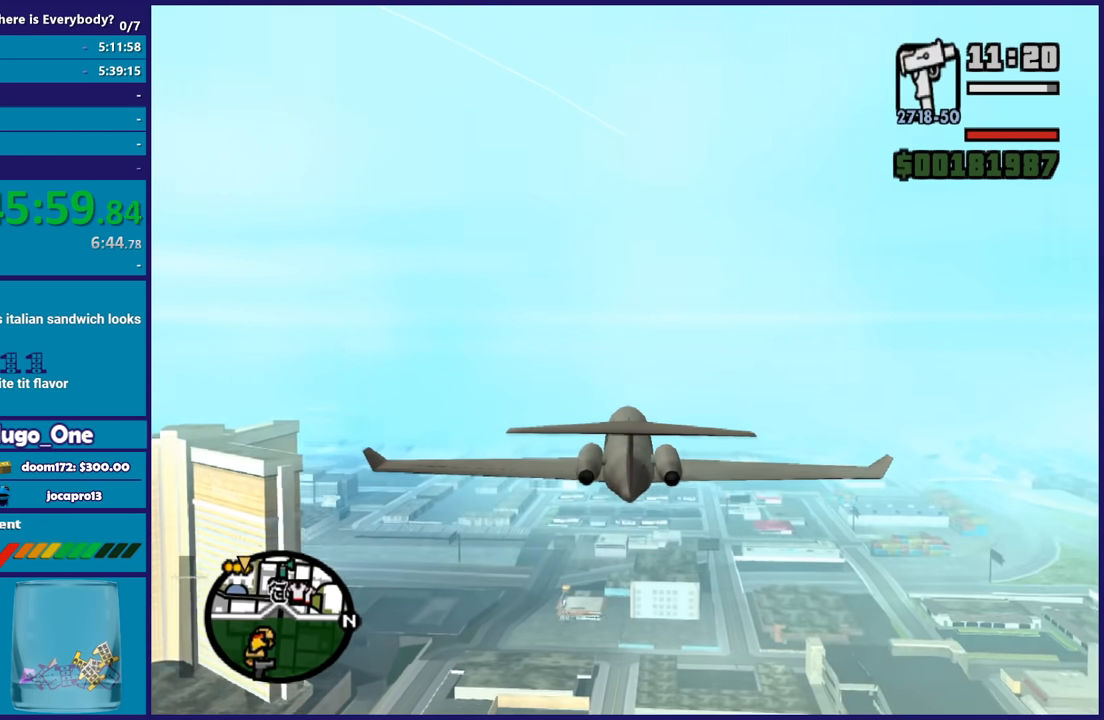
{"buttons": ["R2"], "left_stick": "center", "right_stick": "center", "events": []}
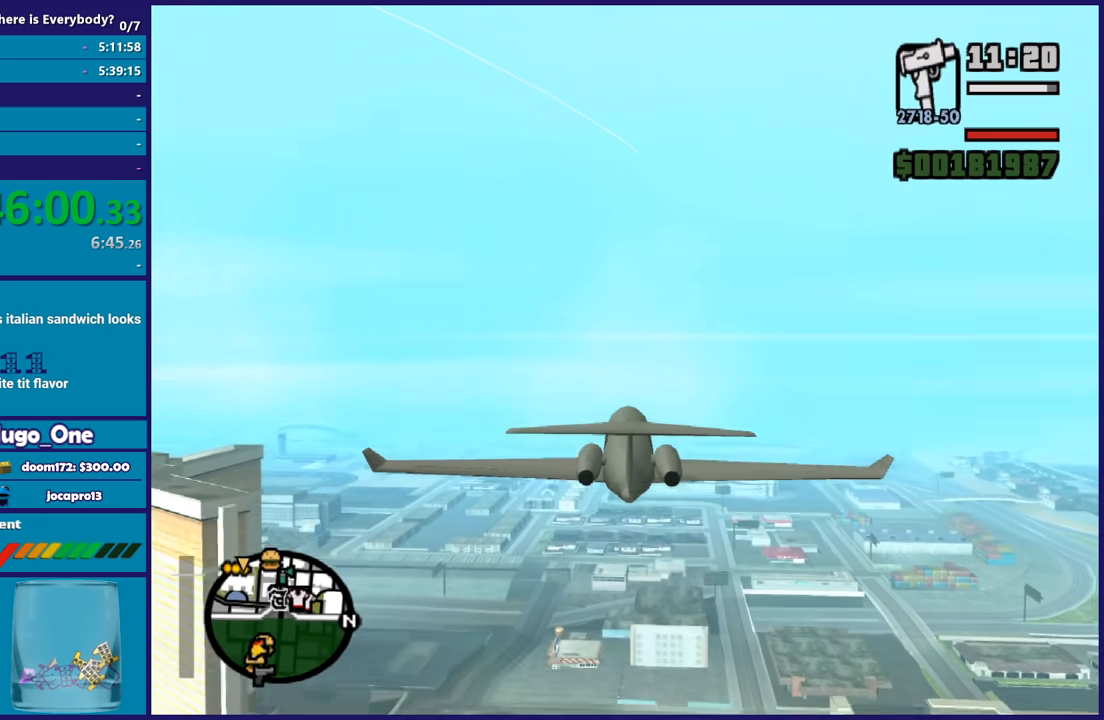
{"buttons": ["R2"], "left_stick": "center", "right_stick": "center", "events": []}
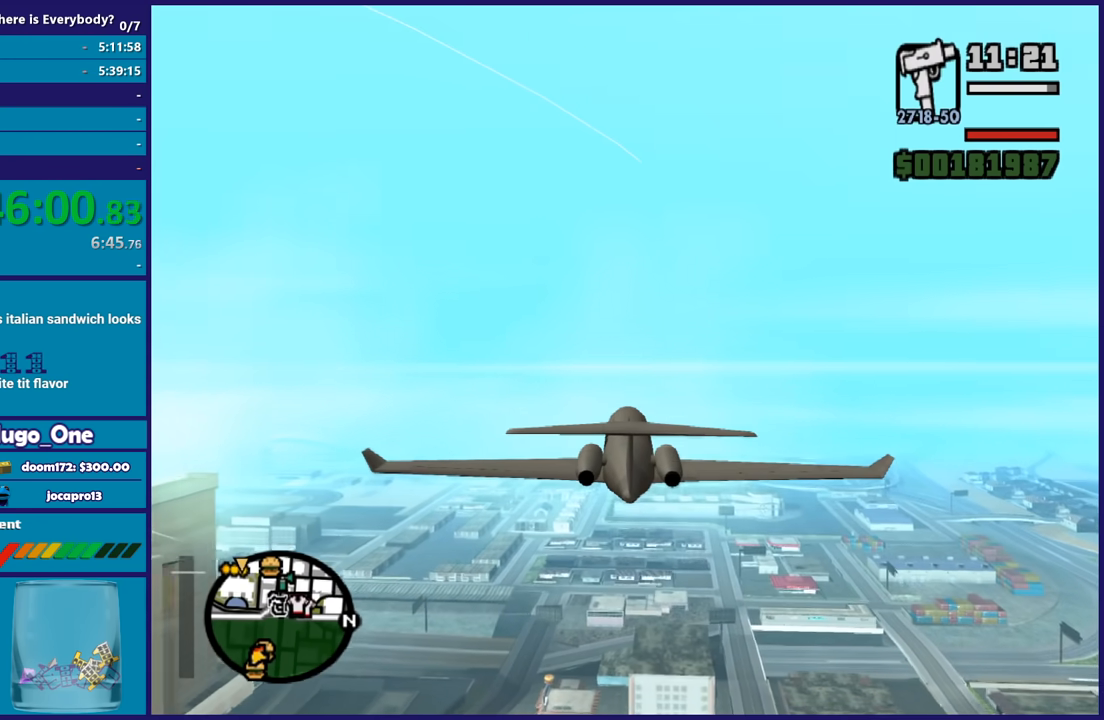
{"buttons": ["R2"], "left_stick": "up", "right_stick": "center", "events": [[301, "R1", "down"], [468, "R1", "up"], [468, "left_stick", "up"]]}
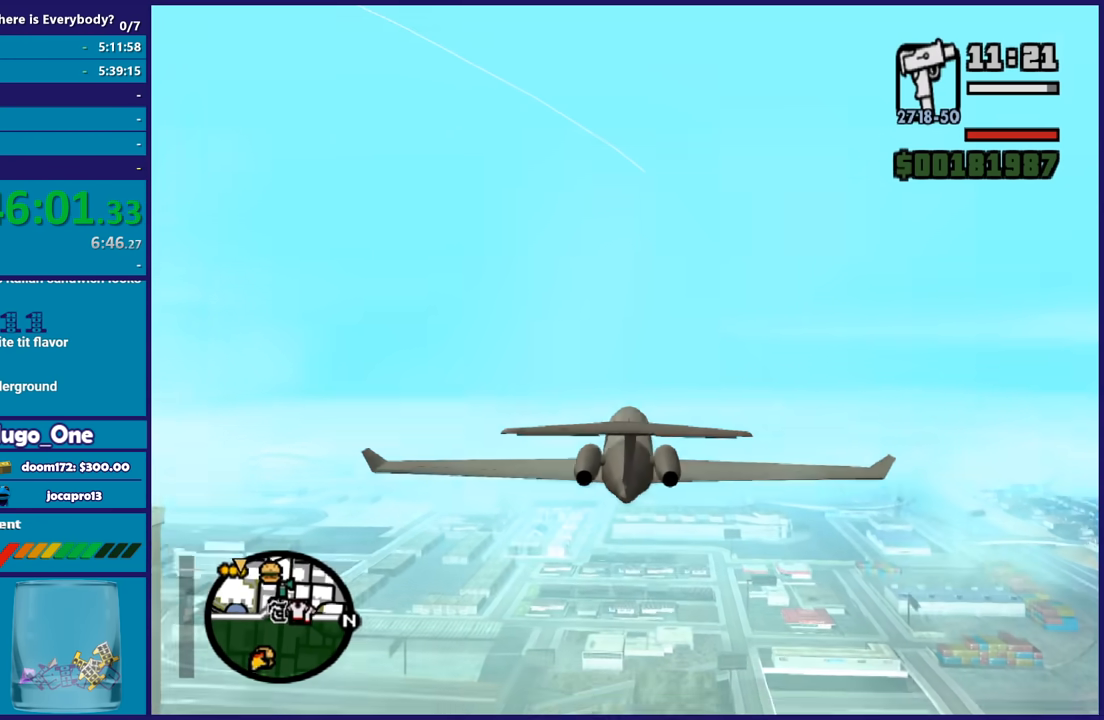
{"buttons": ["R2"], "left_stick": "center", "right_stick": "center", "events": [[200, "left_stick", "center"]]}
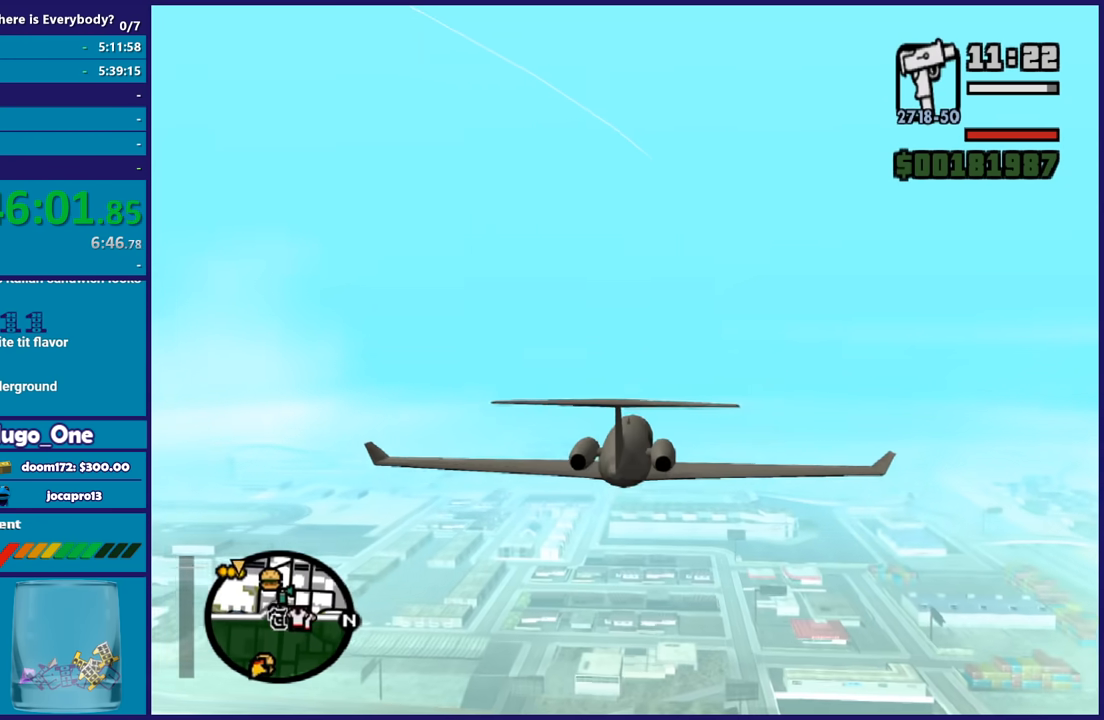
{"buttons": ["R2"], "left_stick": "center", "right_stick": "center", "events": []}
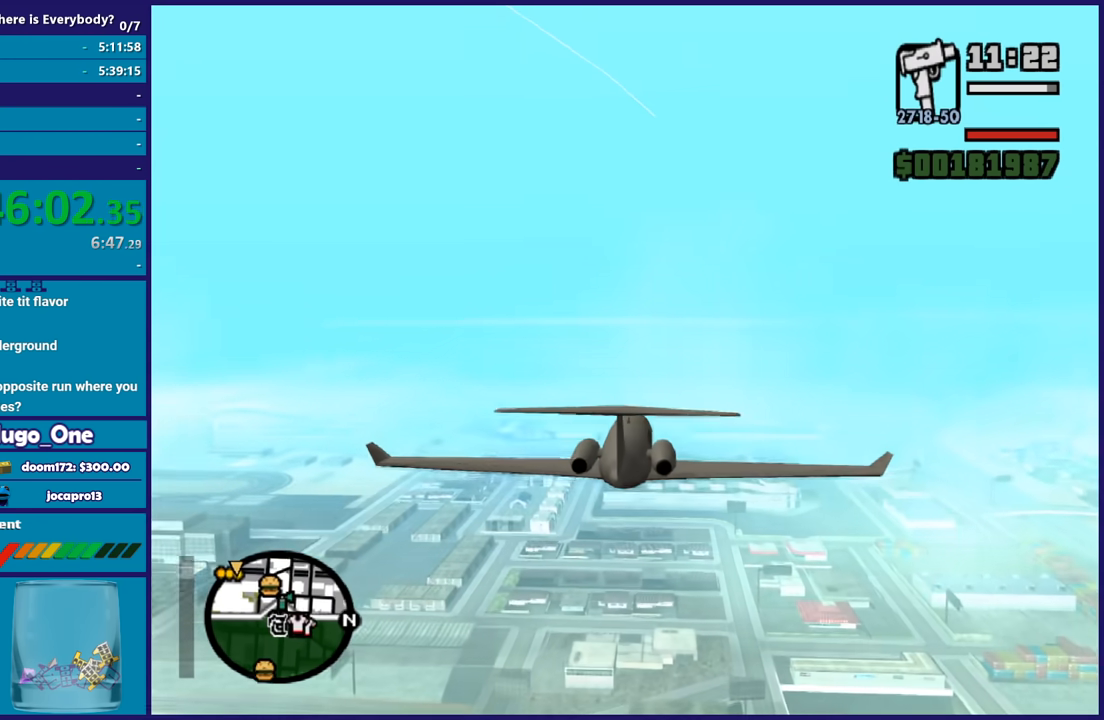
{"buttons": ["R2"], "left_stick": "center", "right_stick": "center", "events": [[133, "left_stick", "up-left"], [200, "R2", "up"], [400, "R2", "down"], [434, "left_stick", "center"]]}
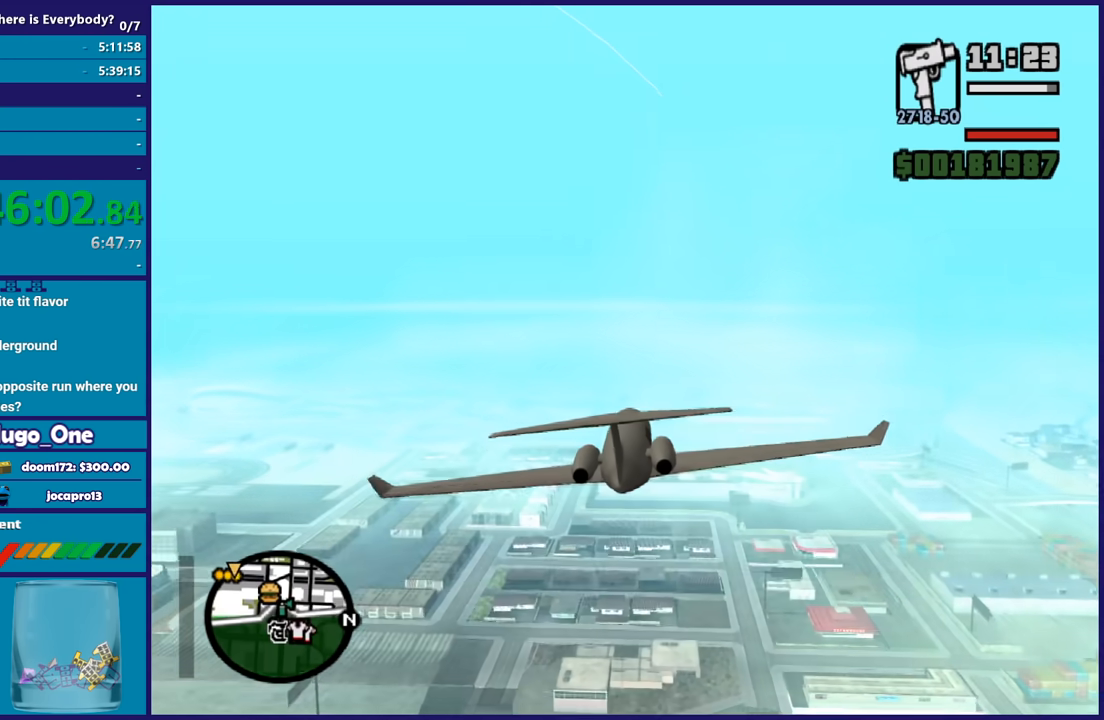
{"buttons": ["R2"], "left_stick": "center", "right_stick": "center", "events": []}
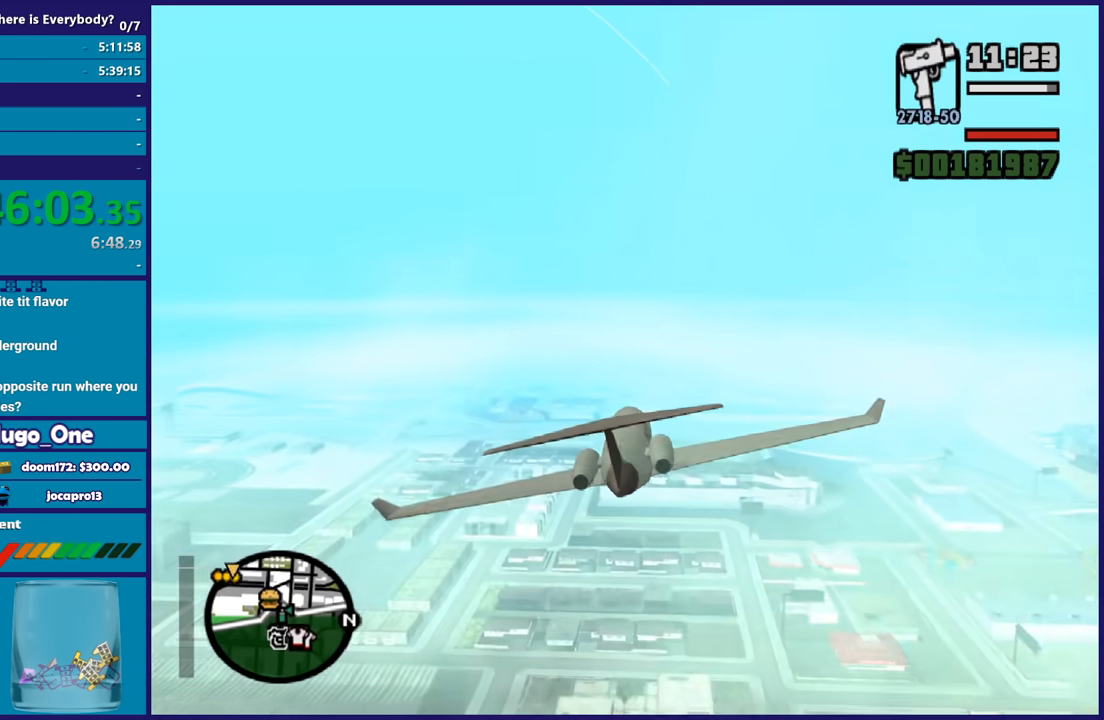
{"buttons": ["R2"], "left_stick": "center", "right_stick": "center"}